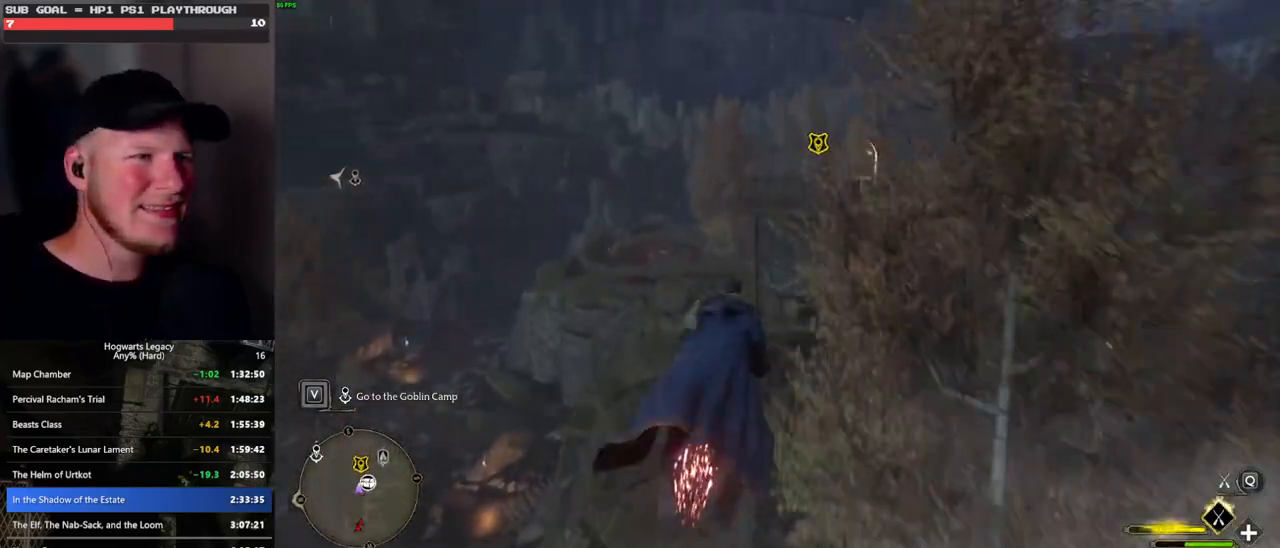
Gameplay with keyboard and mouse; each line is a JSON object with the keys and mouse buttons held at the frame after it. "events" lists presses ("down") and releases ("up") of ".", "/", "0", "1", "2", "3", "4", "5", "6", "7", "8", "9", "a", "alt_l", "alt_r", "b", "backslash", "backspace", "c", "caps_lock", "comma", "ctrl_l", "ctrl_r", "d", "e", "equals", "escape", "f", "f1", "f10", "f11", "f12", "f2", "f3", "f4", "f5", "f6", "f7", "f8", "f9", "g", "h", "i", "j", "k", "l", "lbracket", "m", "minus", "n", "o", "p", "q", "quote", "r", "rbracket", "return", "s", "semicolon", "shift_l", "shift_r", "space", "super", "t", "tab", "tilde", "u", "v", "w", "x", "y", "z", "mouse_left", "mouse_wheel", "mouse_right", "mouse_mb4" and "mouse_mb5" between this image and that frame as [ms after this image, input, new state], when the widget could be followed in between. "mouse_left", "mouse_wheel", "mouse_right", "mouse_mb4", "mouse_mb5" = the "left", "wheel", "right", "mb4", "mb5" buttons of the "mouse" list. No other keys are recorded. "wheel" means that the mouse wheel is clicked or scrolled. Mouse movement is not recorded.
{"keys": ["w"], "mouse": ["left"], "events": [[150, "space", "down"], [367, "space", "up"]]}
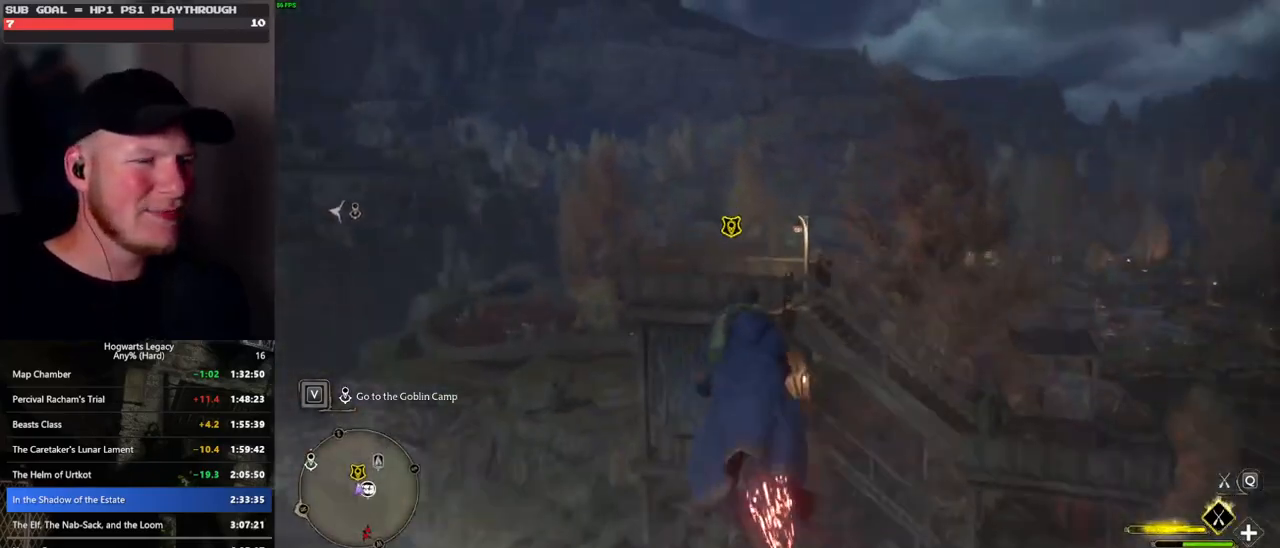
{"keys": ["ctrl_l", "w"], "mouse": ["left"], "events": [[233, "ctrl_l", "down"]]}
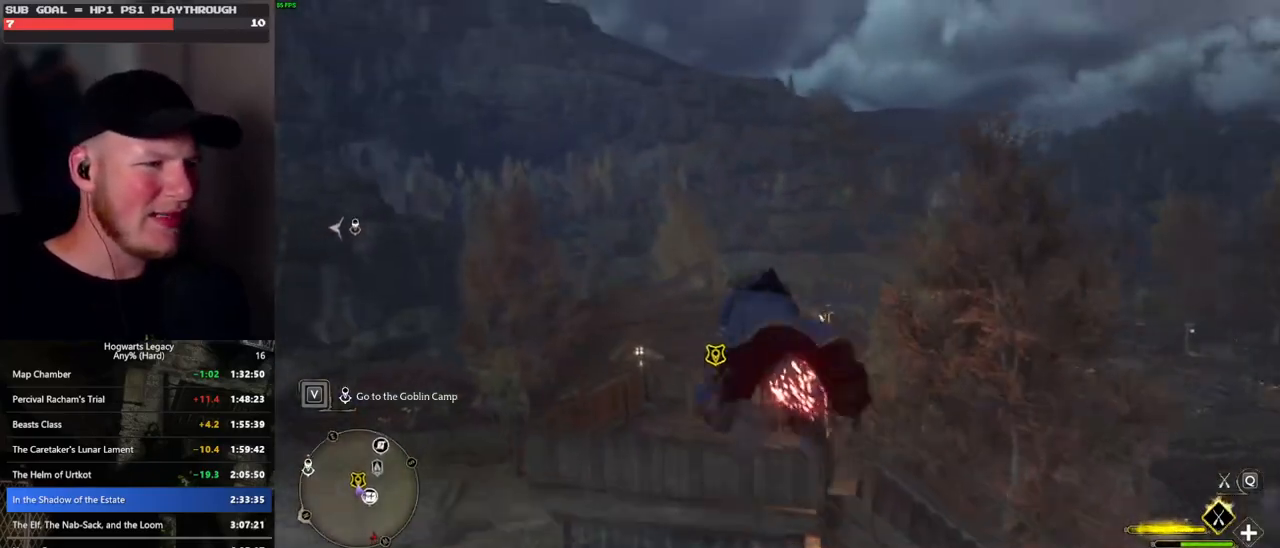
{"keys": ["ctrl_l", "w"], "mouse": [], "events": [[67, "mouse_left", "up"], [317, "b", "down"], [483, "b", "up"]]}
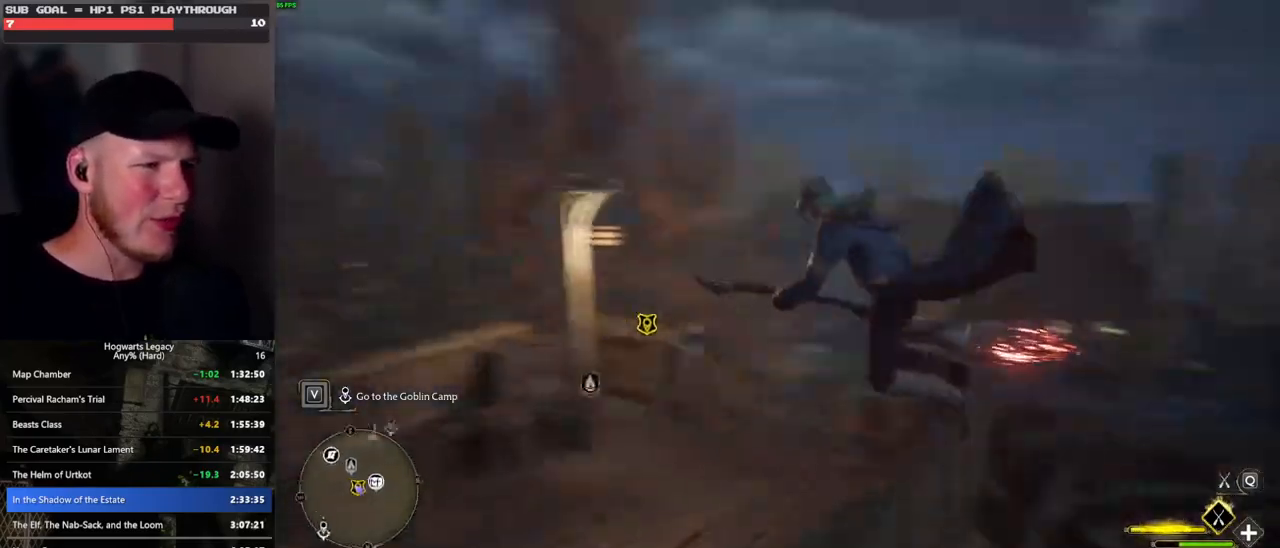
{"keys": ["w"], "mouse": [], "events": [[33, "b", "down"], [167, "f", "down"], [200, "ctrl_l", "up"], [217, "b", "up"], [333, "f", "up"]]}
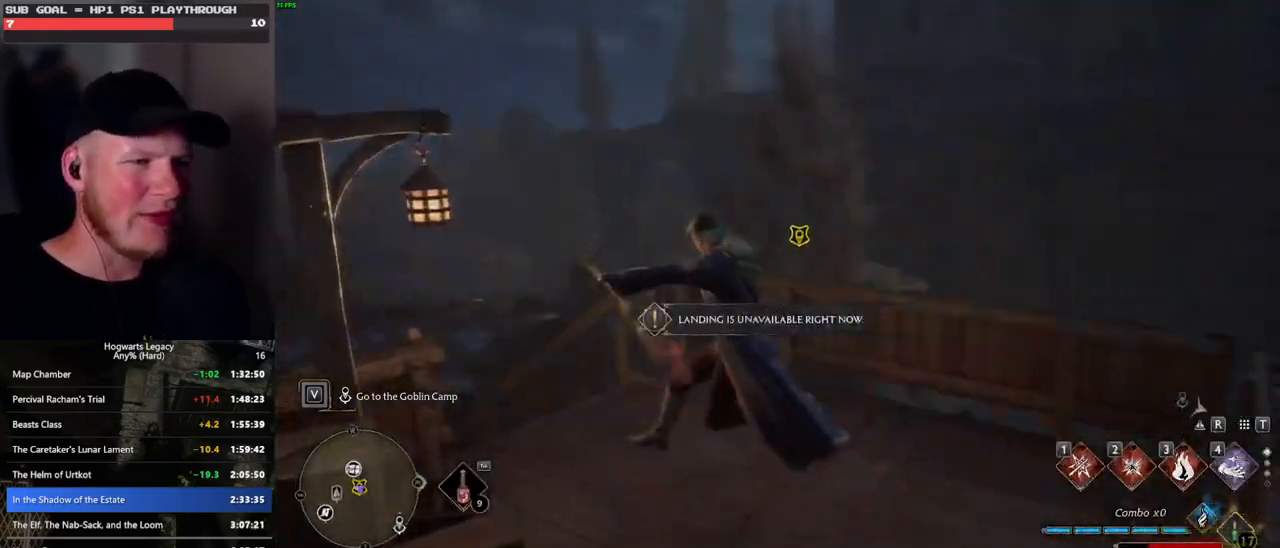
{"keys": [], "mouse": [], "events": [[133, "f", "down"], [233, "f", "up"], [267, "w", "up"]]}
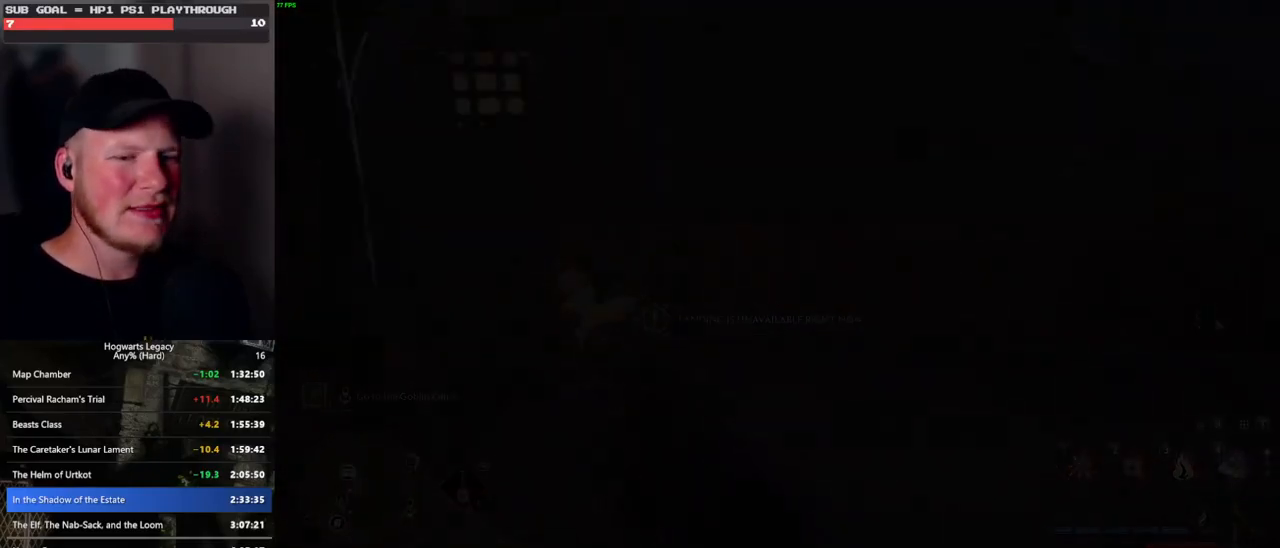
{"keys": [], "mouse": [], "events": []}
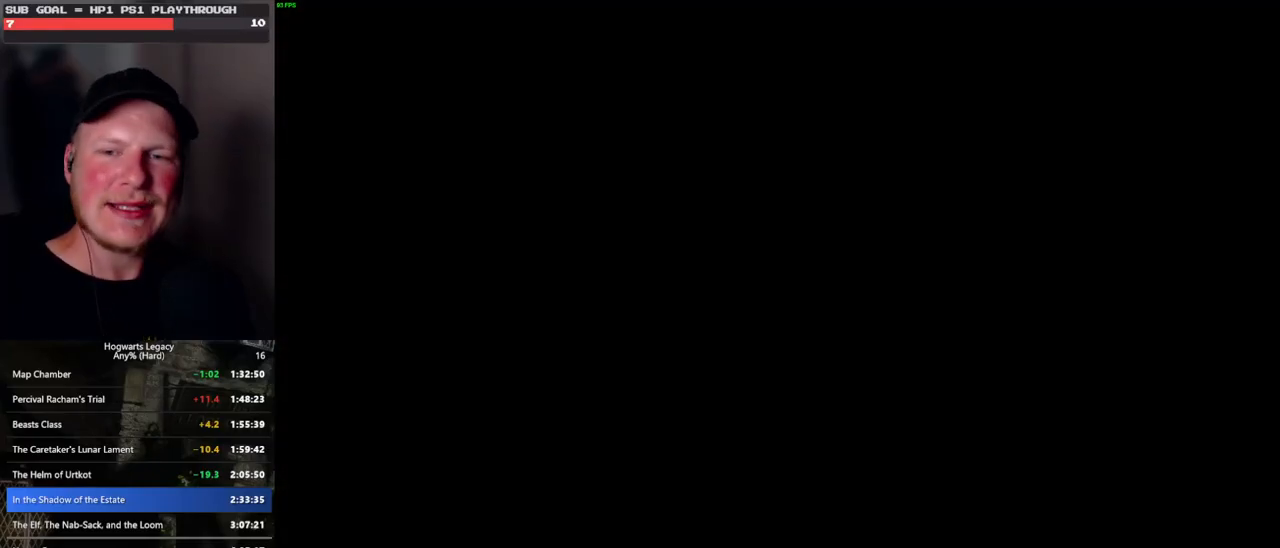
{"keys": [], "mouse": [], "events": []}
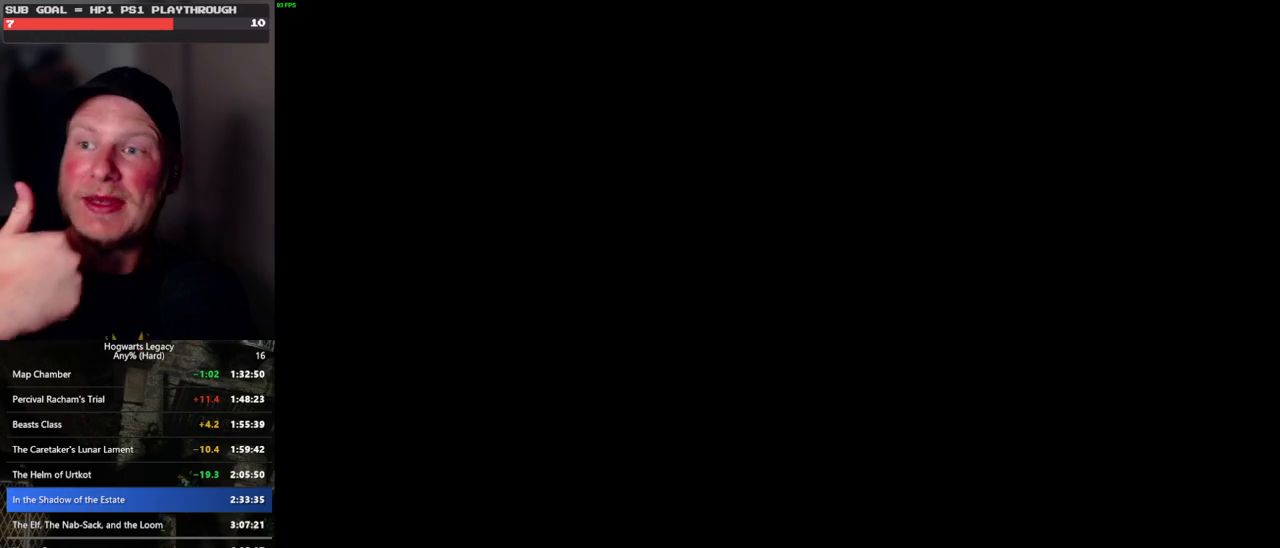
{"keys": [], "mouse": [], "events": []}
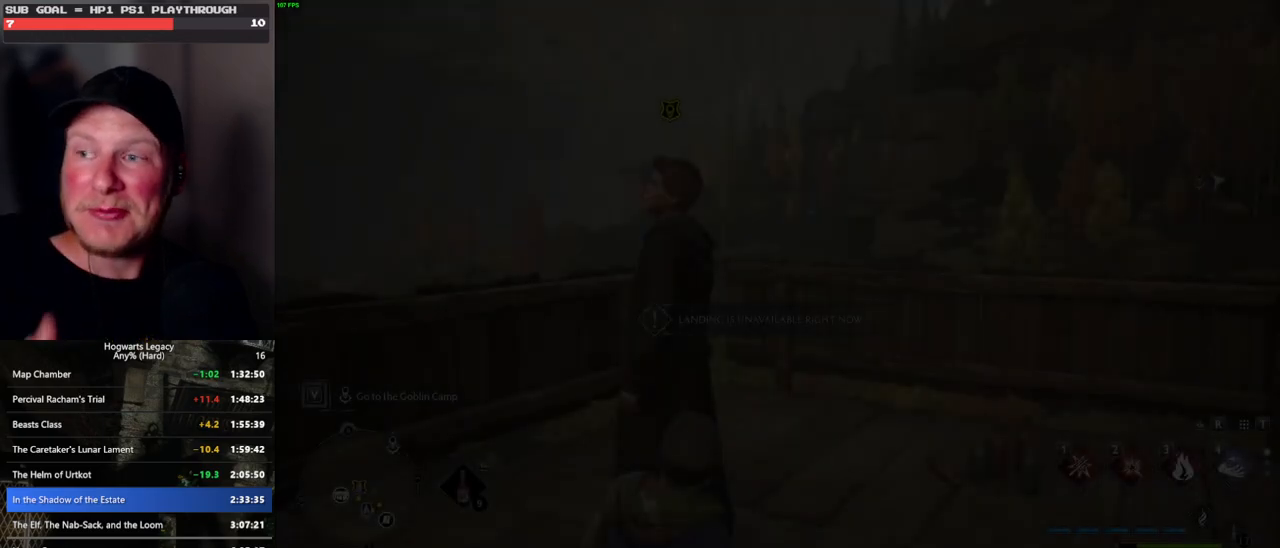
{"keys": [], "mouse": [], "events": []}
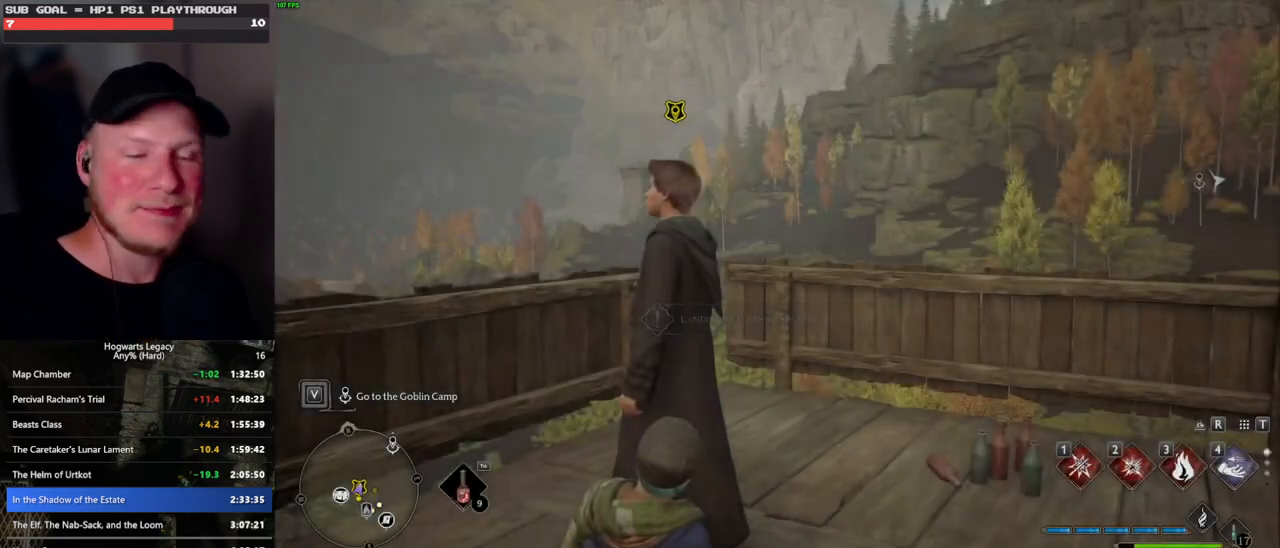
{"keys": [], "mouse": [], "events": []}
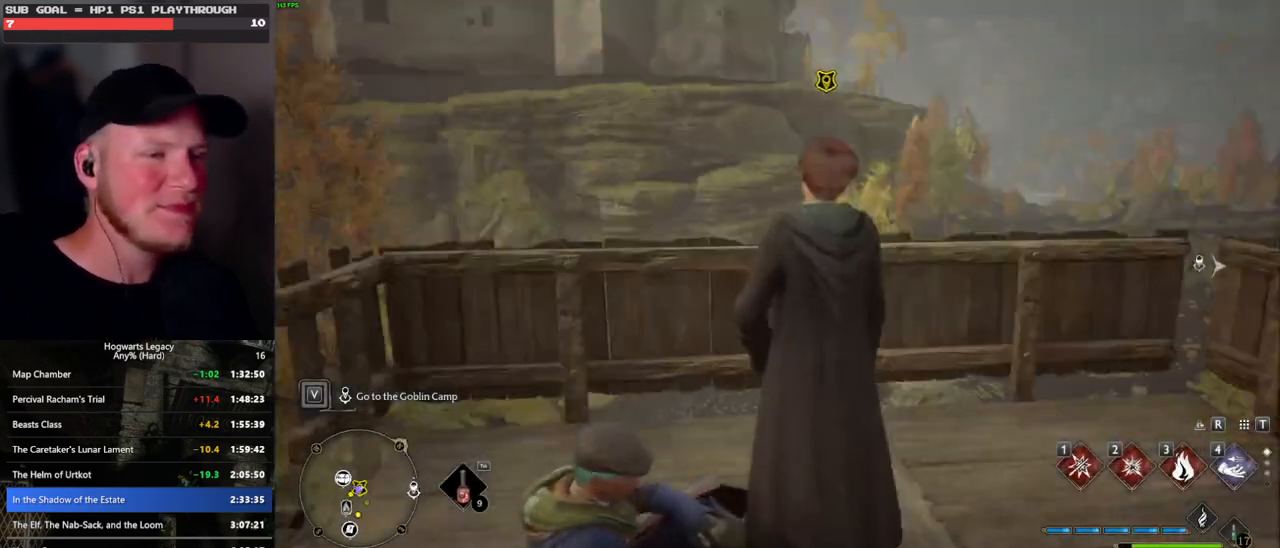
{"keys": [], "mouse": [], "events": []}
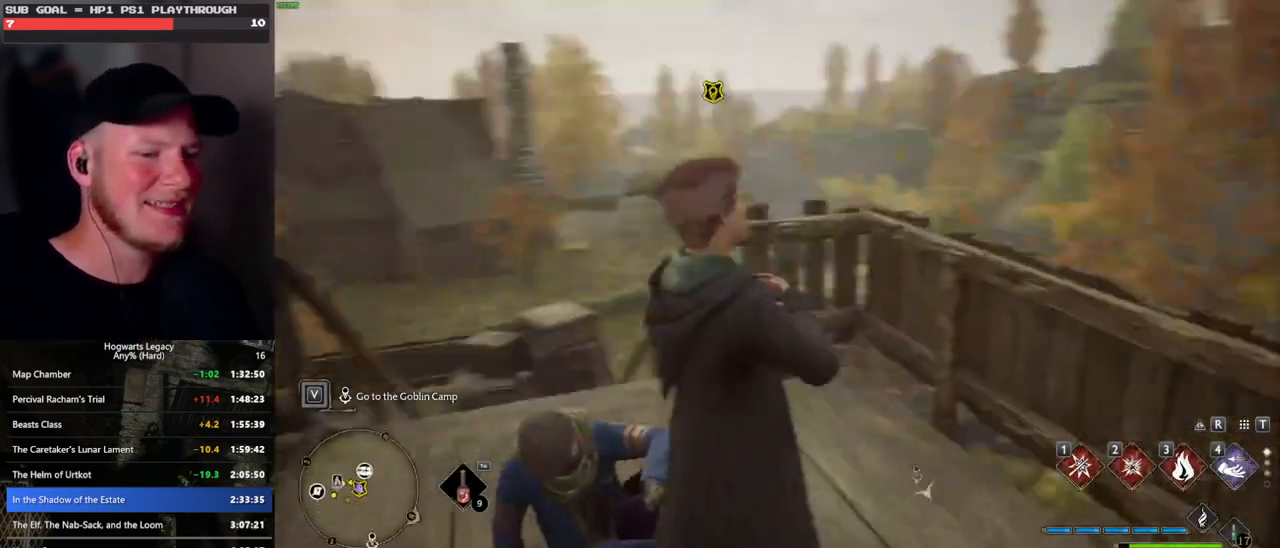
{"keys": [], "mouse": [], "events": []}
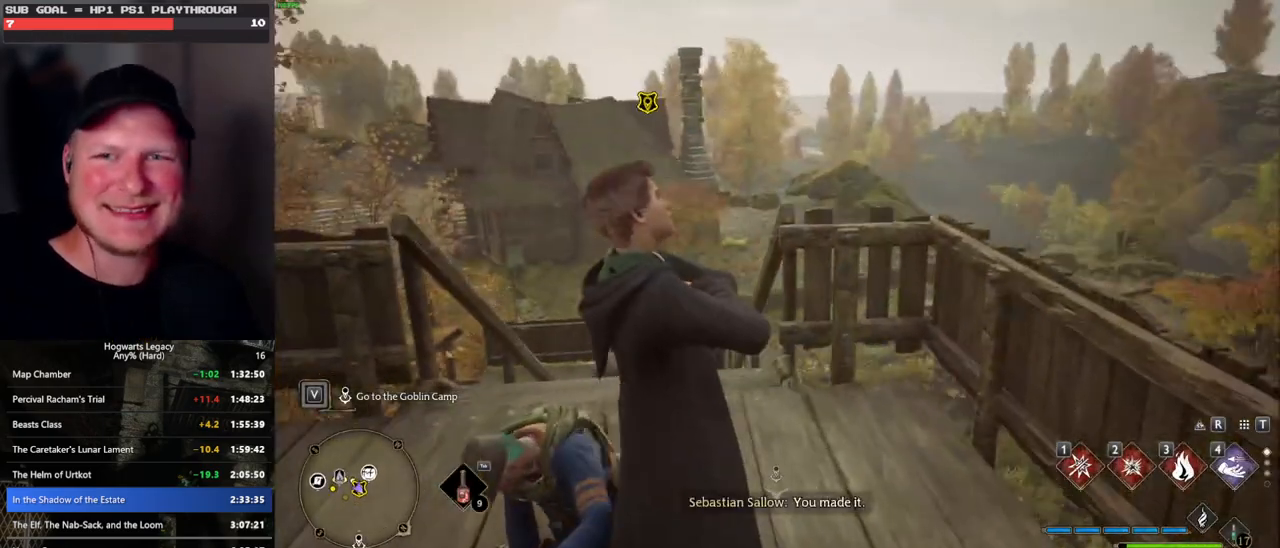
{"keys": [], "mouse": [], "events": []}
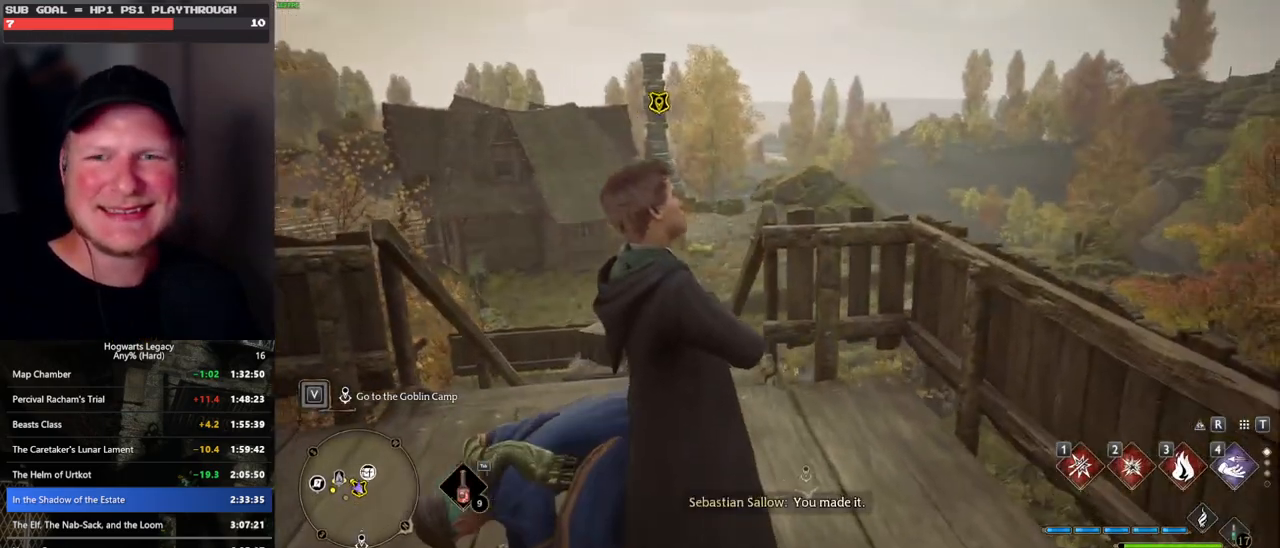
{"keys": [], "mouse": [], "events": []}
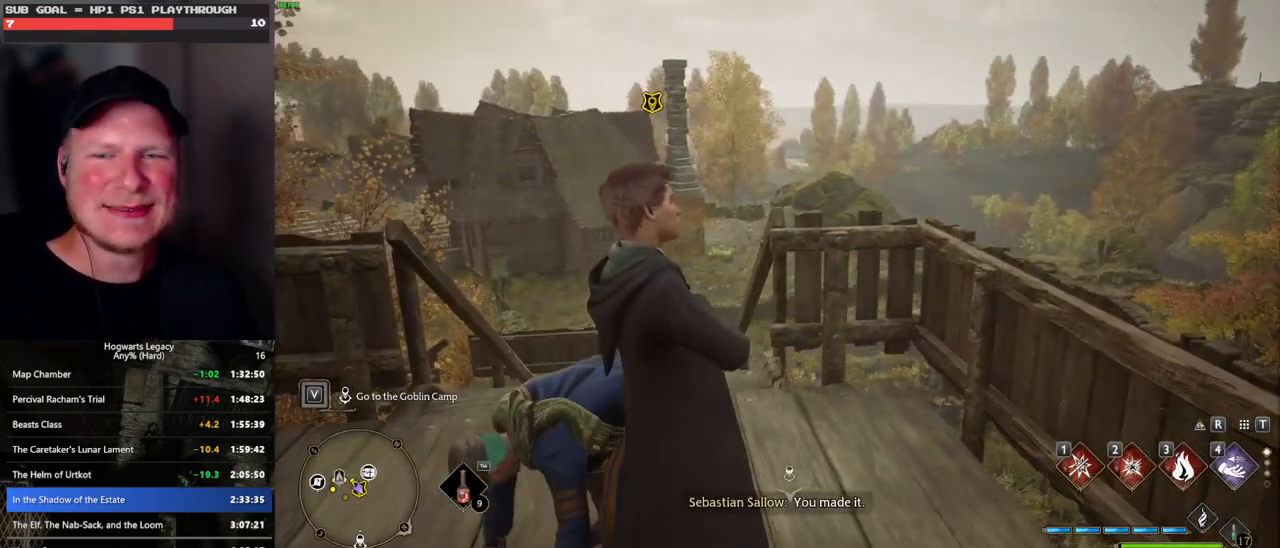
{"keys": [], "mouse": [], "events": []}
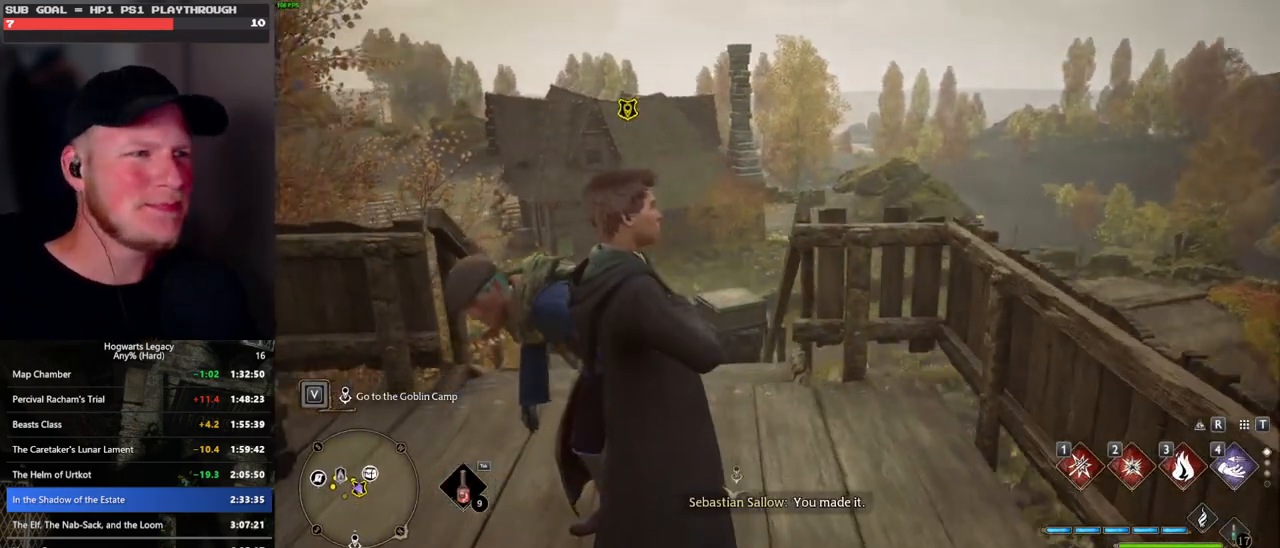
{"keys": ["f"], "mouse": [], "events": [[33, "f", "down"], [67, "f", "up"], [183, "f", "down"], [233, "f", "up"], [317, "f", "down"], [383, "f", "up"], [467, "f", "down"]]}
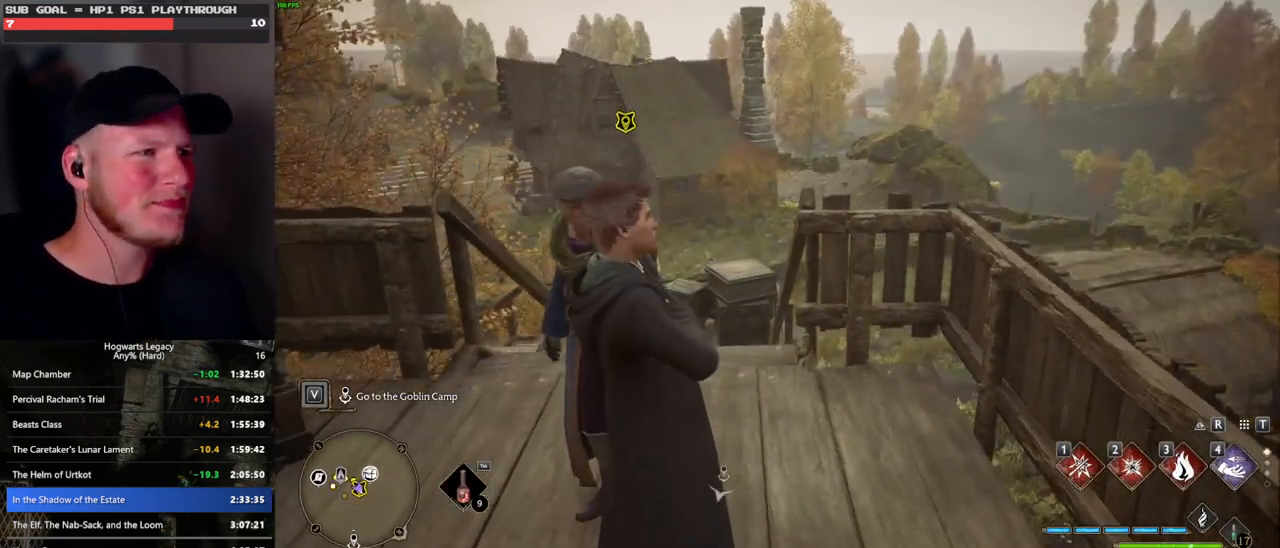
{"keys": [], "mouse": [], "events": [[33, "f", "up"], [117, "f", "down"], [167, "f", "up"], [250, "f", "down"], [317, "f", "up"], [400, "f", "down"], [467, "f", "up"]]}
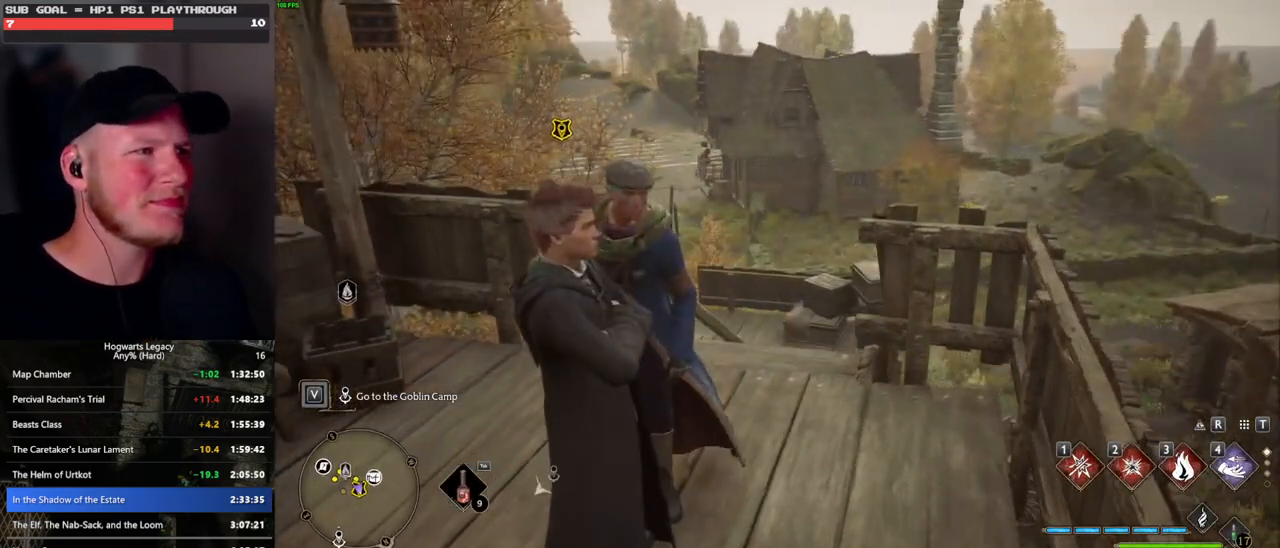
{"keys": ["f"], "mouse": [], "events": [[50, "f", "down"], [100, "f", "up"], [200, "f", "down"], [250, "f", "up"], [350, "f", "down"], [400, "f", "up"], [467, "f", "down"]]}
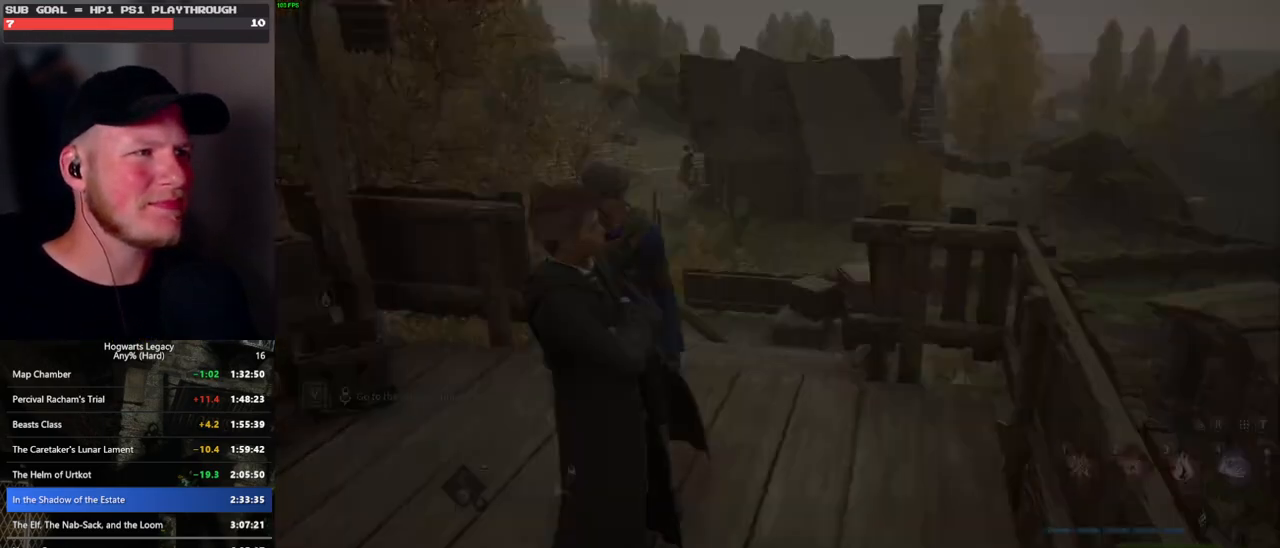
{"keys": ["q", "space"], "mouse": [], "events": [[50, "f", "up"], [250, "mouse_wheel", "down"], [317, "q", "down"], [317, "space", "down"], [383, "mouse_wheel", "up"], [383, "q", "up"], [400, "mouse_wheel", "down"], [400, "space", "up"], [467, "mouse_wheel", "up"], [483, "space", "down"], [500, "q", "down"]]}
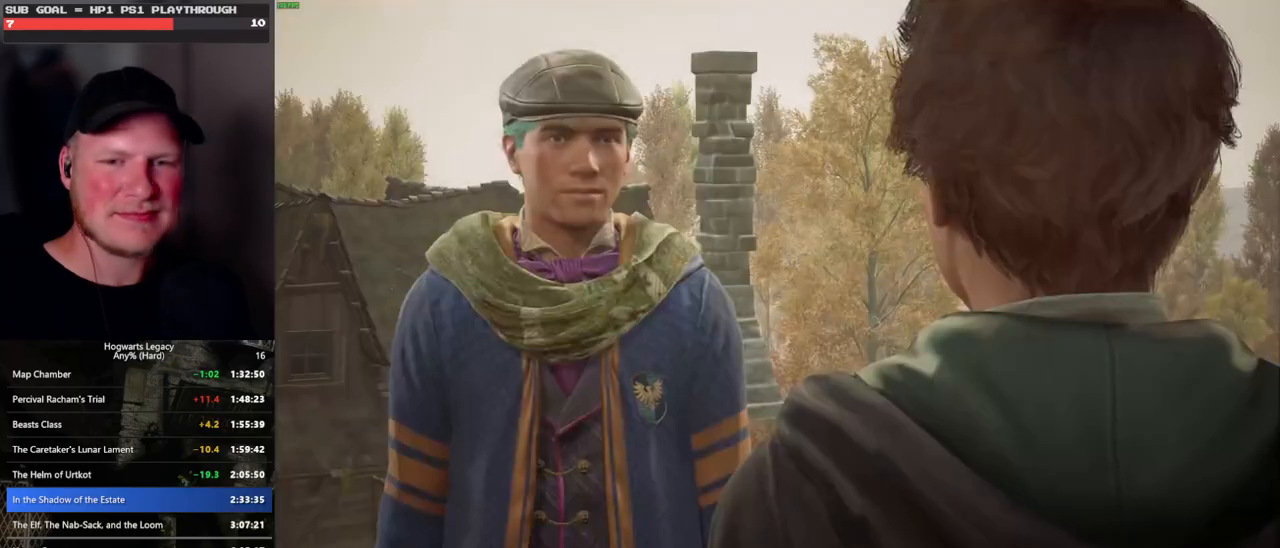
{"keys": ["q", "space"], "mouse": [], "events": [[50, "q", "up"], [67, "space", "up"], [150, "q", "down"], [150, "space", "down"], [200, "mouse_wheel", "down"], [217, "mouse_wheel", "up"], [217, "q", "up"], [217, "space", "up"], [233, "mouse_wheel", "down"], [250, "mouse_wheel", "up"], [267, "mouse_wheel", "down"], [300, "mouse_wheel", "up"], [300, "q", "down"], [317, "mouse_wheel", "down"], [317, "space", "down"], [367, "mouse_wheel", "up"], [367, "q", "up"], [367, "space", "up"], [450, "q", "down"], [467, "space", "down"]]}
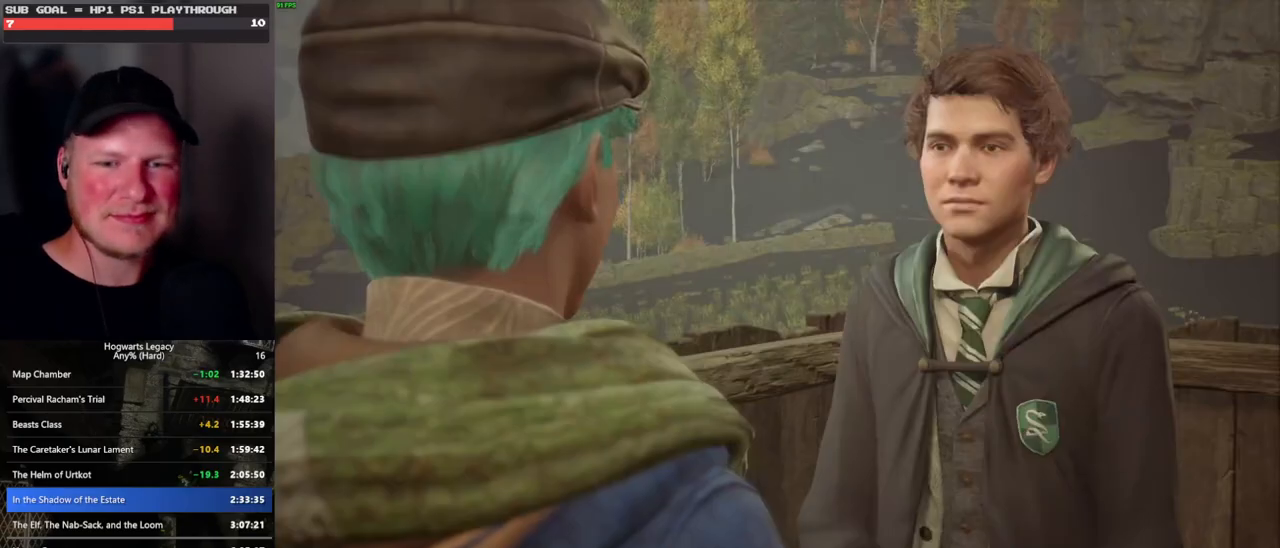
{"keys": ["q"], "mouse": [], "events": [[33, "q", "up"], [33, "space", "up"], [117, "q", "down"], [150, "space", "down"], [183, "space", "up"], [200, "q", "up"], [217, "mouse_wheel", "down"], [283, "mouse_wheel", "up"], [283, "q", "down"], [300, "space", "down"], [350, "q", "up"], [350, "space", "up"], [433, "q", "down"], [450, "space", "down"], [500, "space", "up"]]}
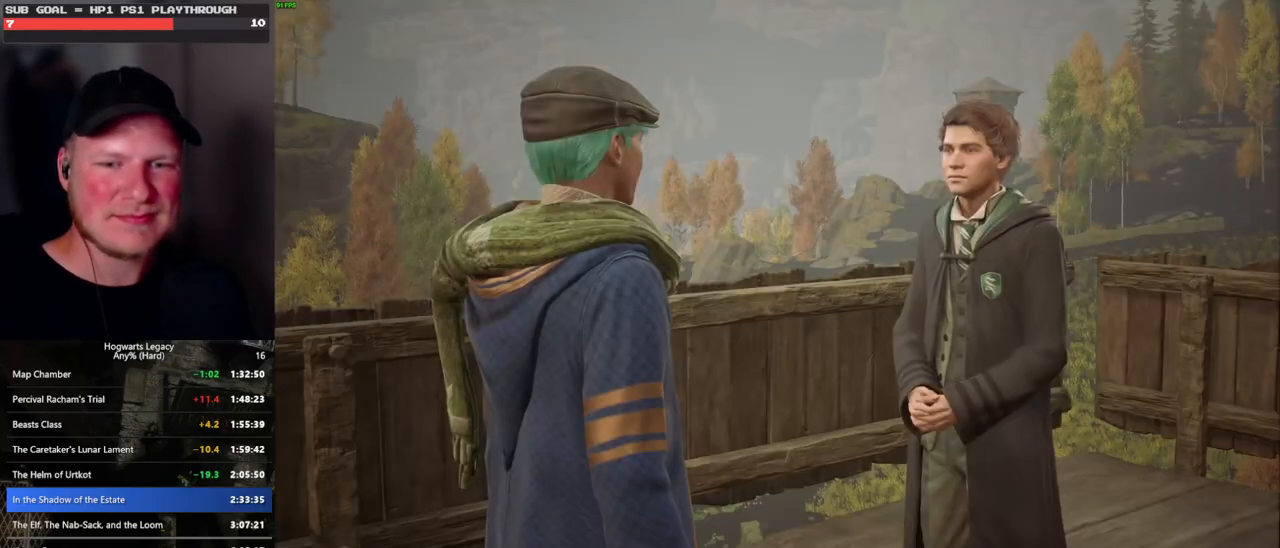
{"keys": [], "mouse": ["wheel"], "events": [[17, "q", "up"], [50, "mouse_wheel", "down"], [67, "mouse_wheel", "up"], [67, "q", "down"], [83, "mouse_wheel", "down"], [117, "mouse_wheel", "up"], [117, "space", "down"], [150, "q", "up"], [167, "mouse_wheel", "down"], [167, "space", "up"], [233, "mouse_wheel", "up"], [250, "q", "down"], [283, "space", "down"], [317, "space", "up"], [333, "q", "up"], [417, "q", "down"], [417, "space", "down"], [467, "mouse_wheel", "down"], [483, "q", "up"], [483, "space", "up"]]}
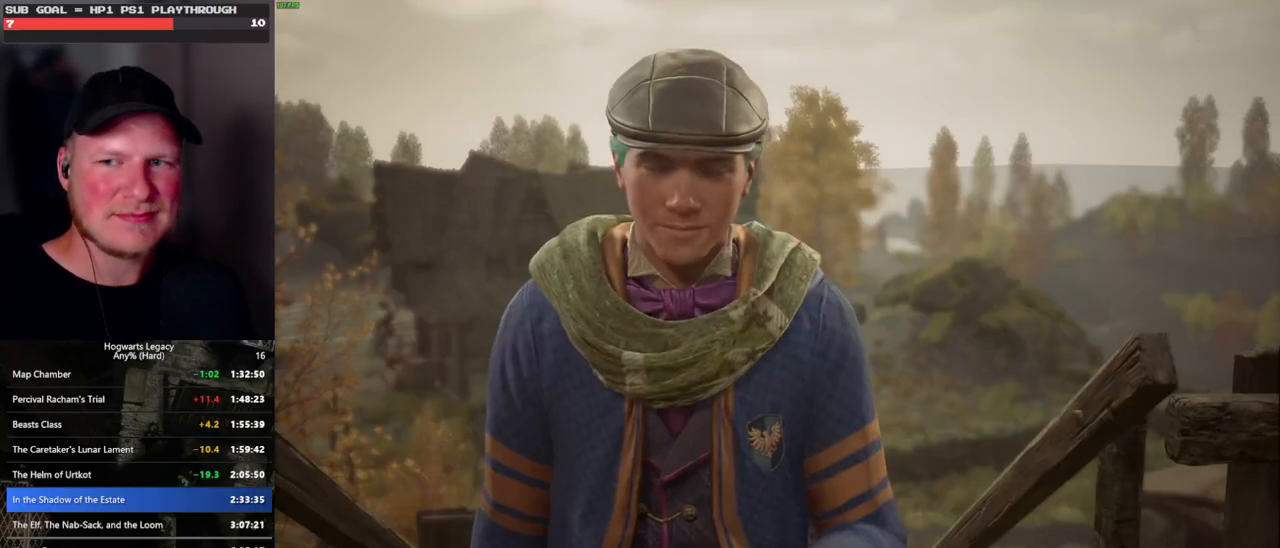
{"keys": [], "mouse": [], "events": [[33, "mouse_wheel", "up"], [50, "mouse_wheel", "down"], [67, "mouse_wheel", "up"], [67, "q", "down"], [83, "space", "down"], [133, "q", "up"], [133, "space", "up"], [233, "q", "down"], [250, "space", "down"], [300, "q", "up"], [300, "space", "up"], [333, "mouse_wheel", "down"], [383, "mouse_wheel", "up"], [383, "q", "down"], [400, "mouse_wheel", "down"], [400, "space", "down"], [450, "mouse_wheel", "up"], [467, "q", "up"], [467, "space", "up"]]}
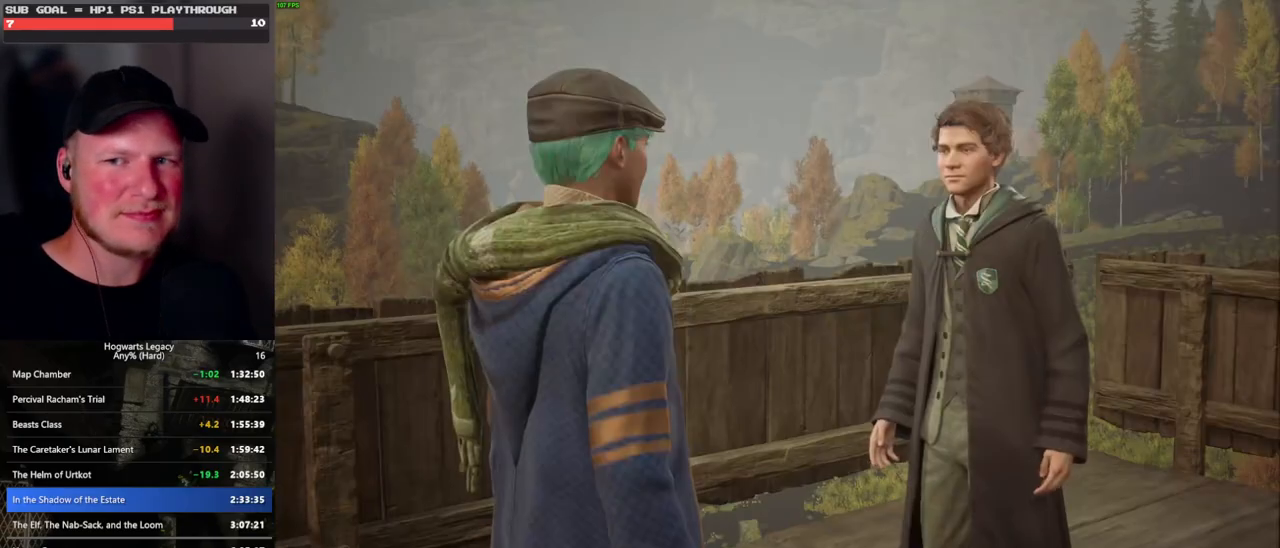
{"keys": ["q"], "mouse": [], "events": [[17, "q", "down"], [83, "space", "down"], [133, "q", "up"], [133, "space", "up"], [167, "q", "down"], [200, "mouse_wheel", "down"], [200, "space", "down"], [300, "mouse_wheel", "up"], [300, "q", "up"], [300, "space", "up"], [333, "q", "down"], [350, "space", "down"], [467, "space", "up"]]}
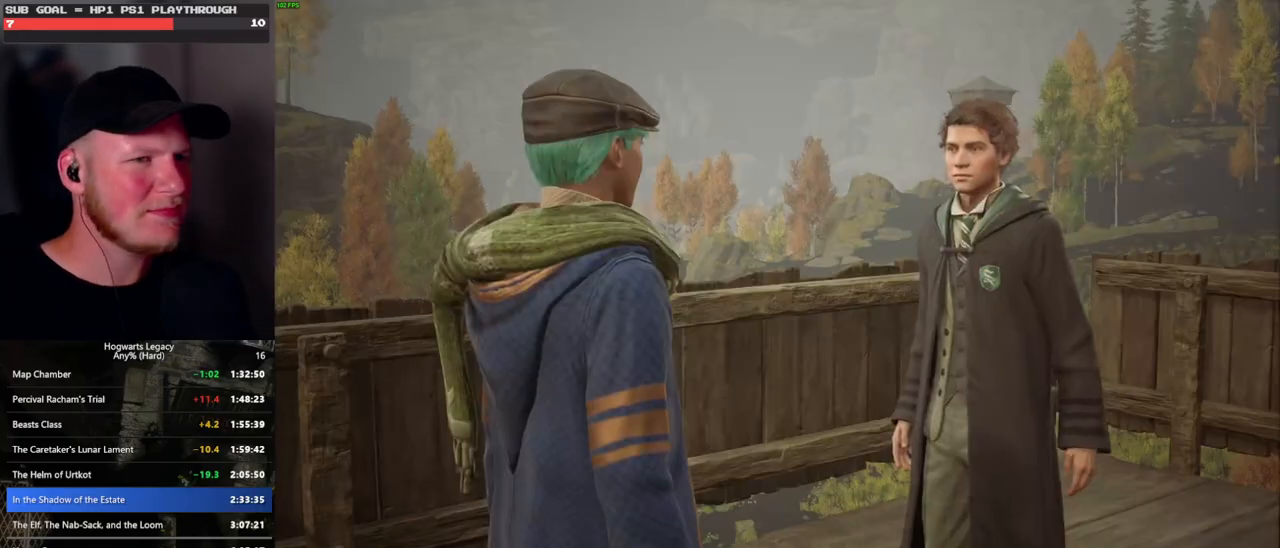
{"keys": [], "mouse": ["wheel"], "events": [[100, "space", "down"], [117, "space", "up"], [133, "q", "up"], [150, "mouse_wheel", "down"], [233, "mouse_wheel", "up"], [233, "q", "down"], [233, "space", "down"], [300, "q", "up"], [300, "space", "up"], [383, "q", "down"], [400, "space", "down"], [417, "mouse_wheel", "down"], [450, "mouse_wheel", "up"], [450, "space", "up"], [467, "mouse_wheel", "down"], [467, "q", "up"]]}
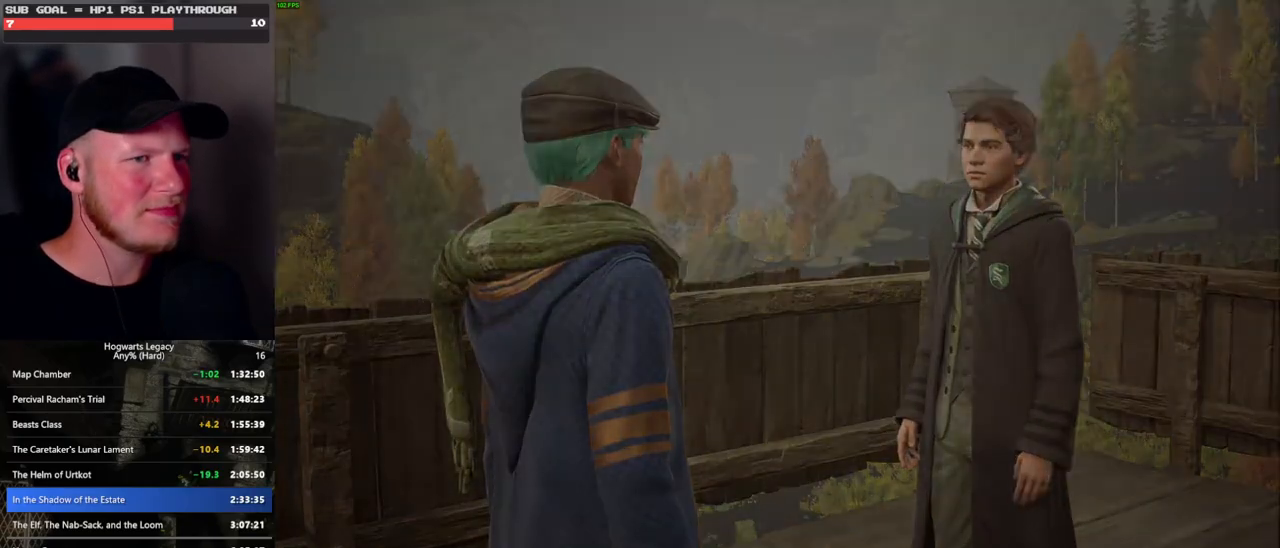
{"keys": ["a"], "mouse": [], "events": [[17, "mouse_wheel", "up"], [17, "q", "down"], [33, "mouse_wheel", "down"], [50, "mouse_wheel", "up"], [50, "space", "down"], [150, "q", "up"], [150, "space", "up"], [333, "a", "down"]]}
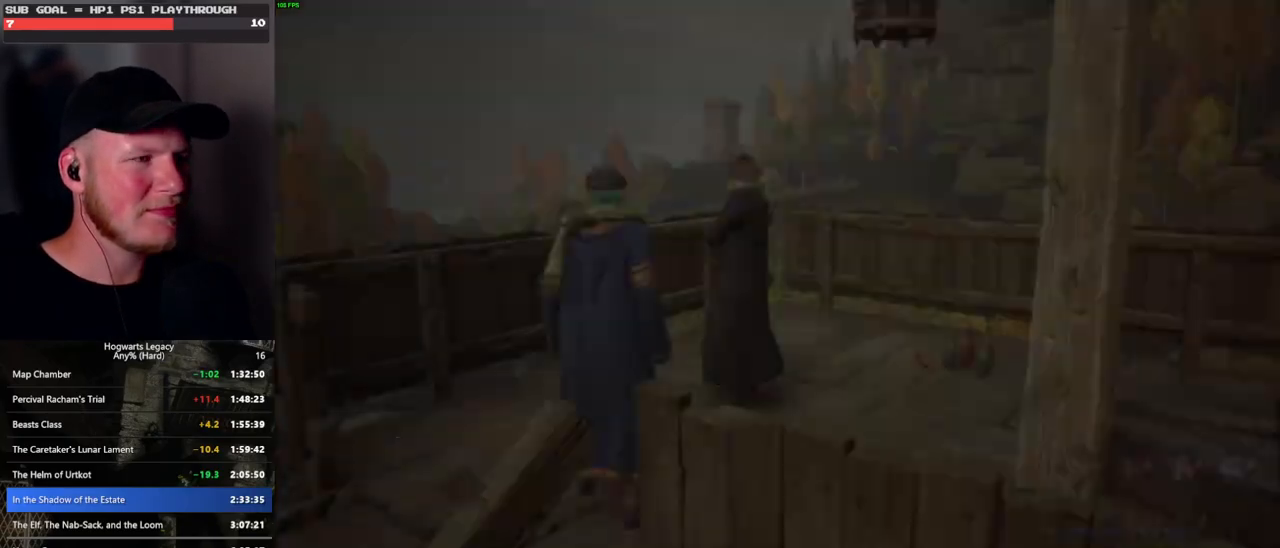
{"keys": ["space", "w"], "mouse": [], "events": [[100, "w", "down"], [283, "a", "up"], [367, "space", "down"]]}
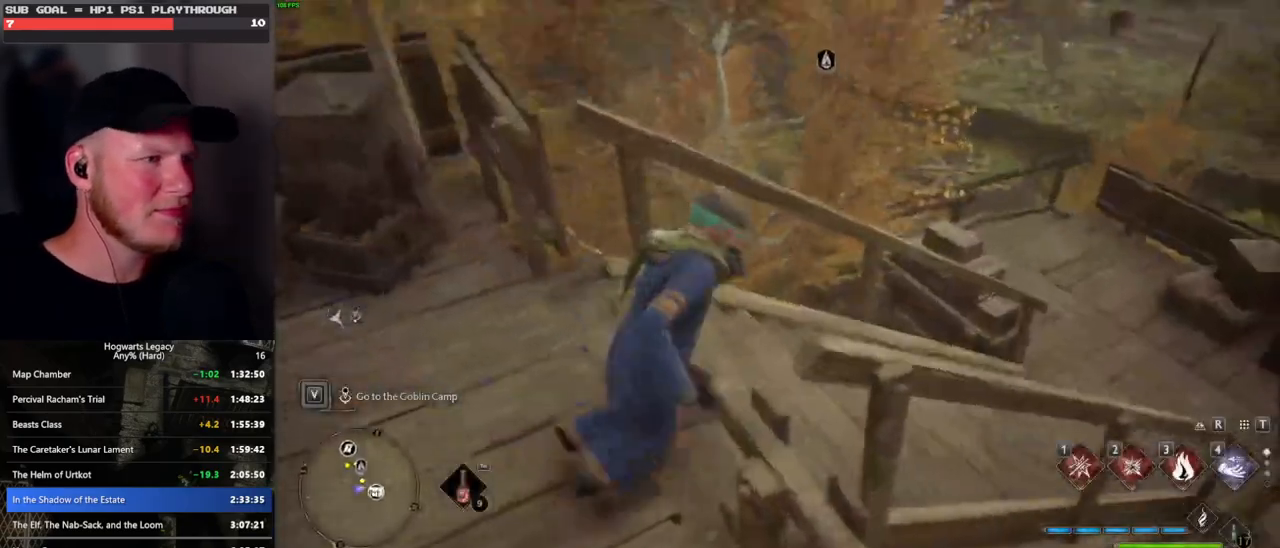
{"keys": ["space", "w"], "mouse": [], "events": []}
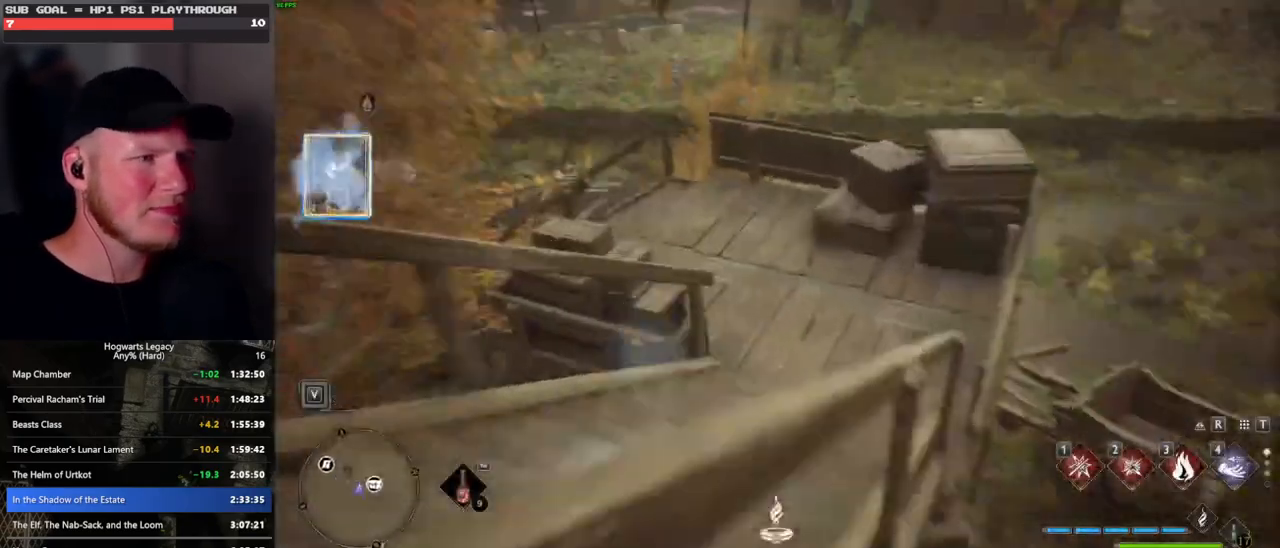
{"keys": ["w"], "mouse": [], "events": [[150, "space", "up"], [167, "mouse_left", "down"], [283, "mouse_left", "up"]]}